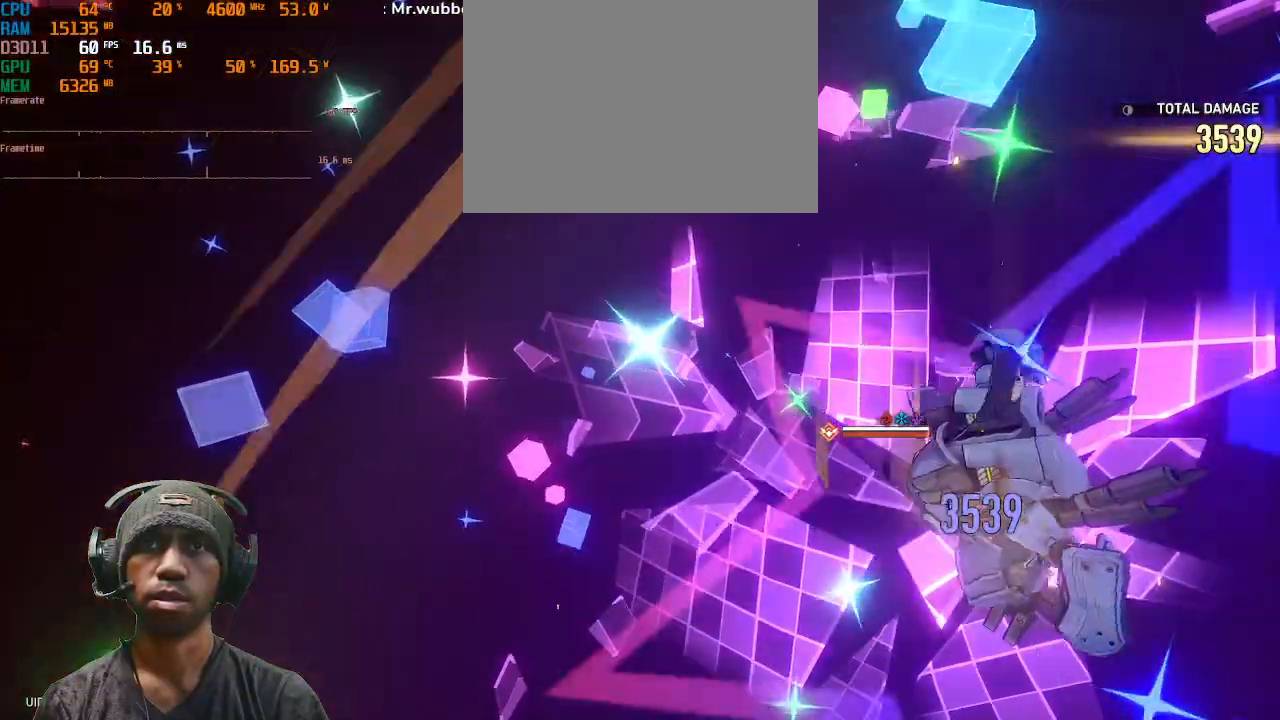
Gameplay with a controller (PlayStation layout); each line is a JSON object with the inputs held at the frame after it. "events" lists button and stick changes between this image and that frame as [ms after this image, input, new state], when the widget could be followed in between. Not read: R3 TOUCHPAD.
{"buttons": ["R2"], "left_stick": "center", "right_stick": "center", "events": []}
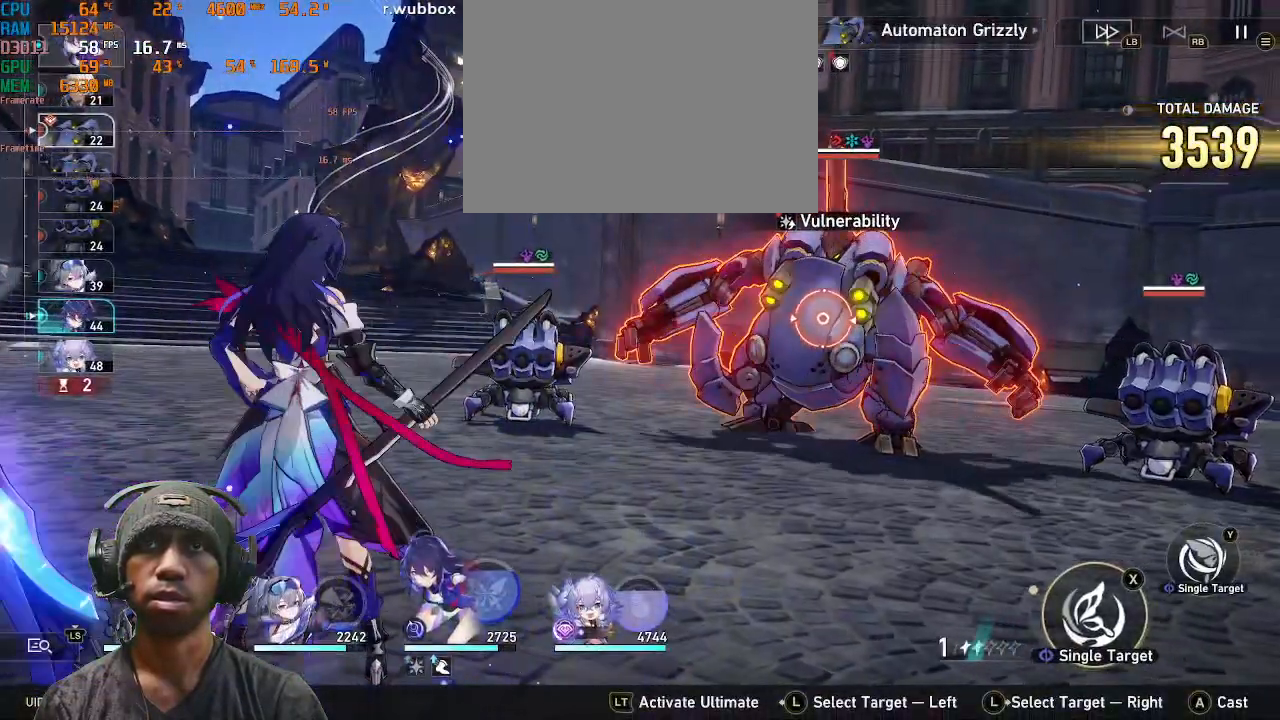
{"buttons": ["R2"], "left_stick": "center", "right_stick": "center", "events": []}
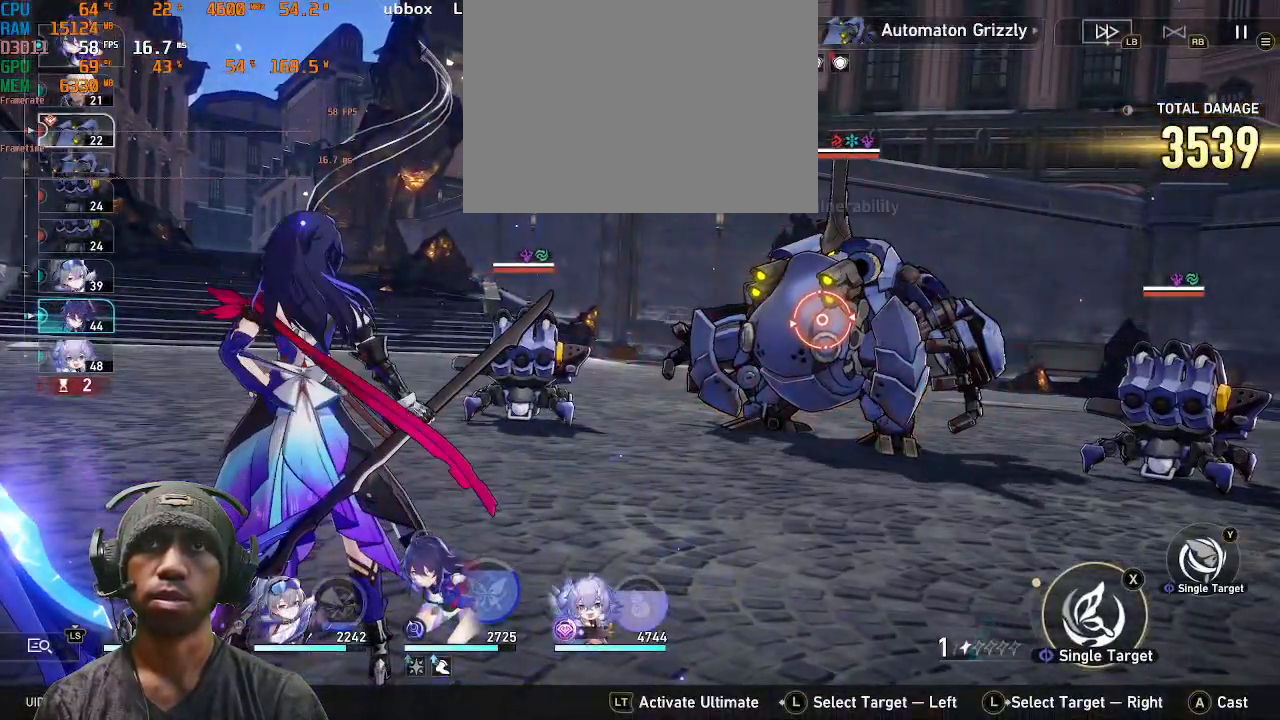
{"buttons": ["R2"], "left_stick": "center", "right_stick": "center", "events": []}
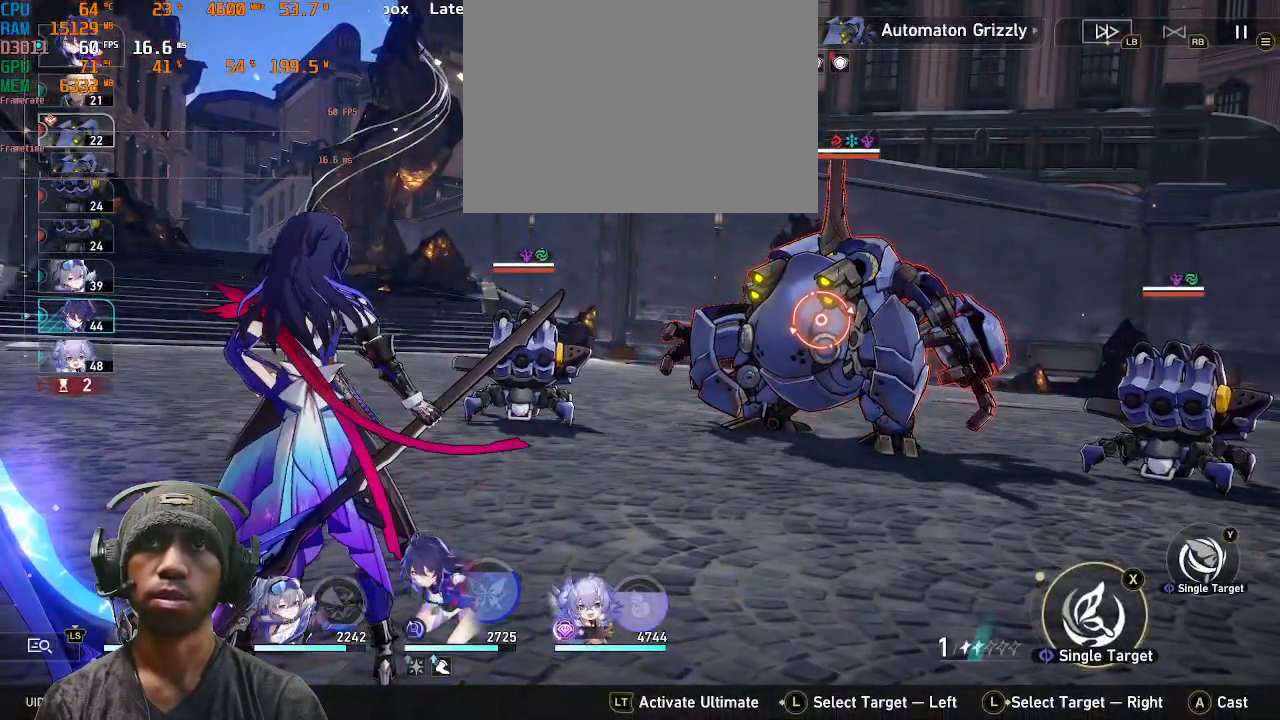
{"buttons": ["R2"], "left_stick": "center", "right_stick": "center", "events": []}
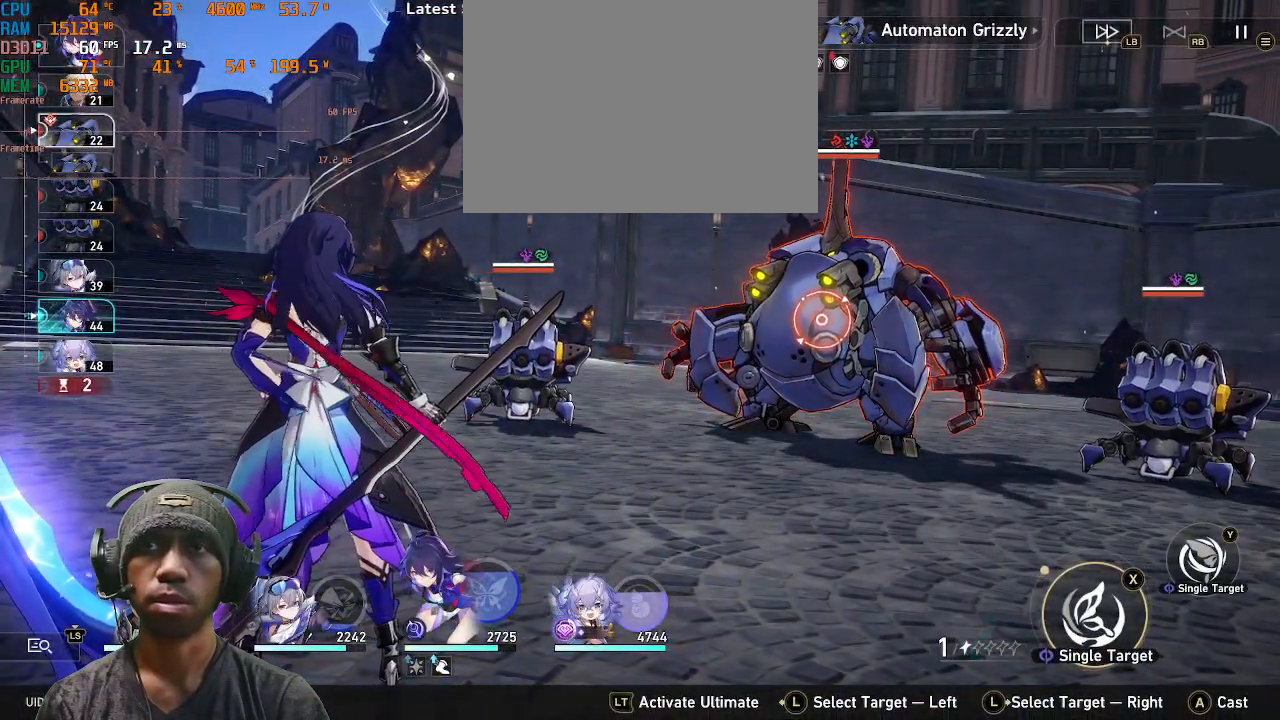
{"buttons": ["R2"], "left_stick": "center", "right_stick": "center", "events": []}
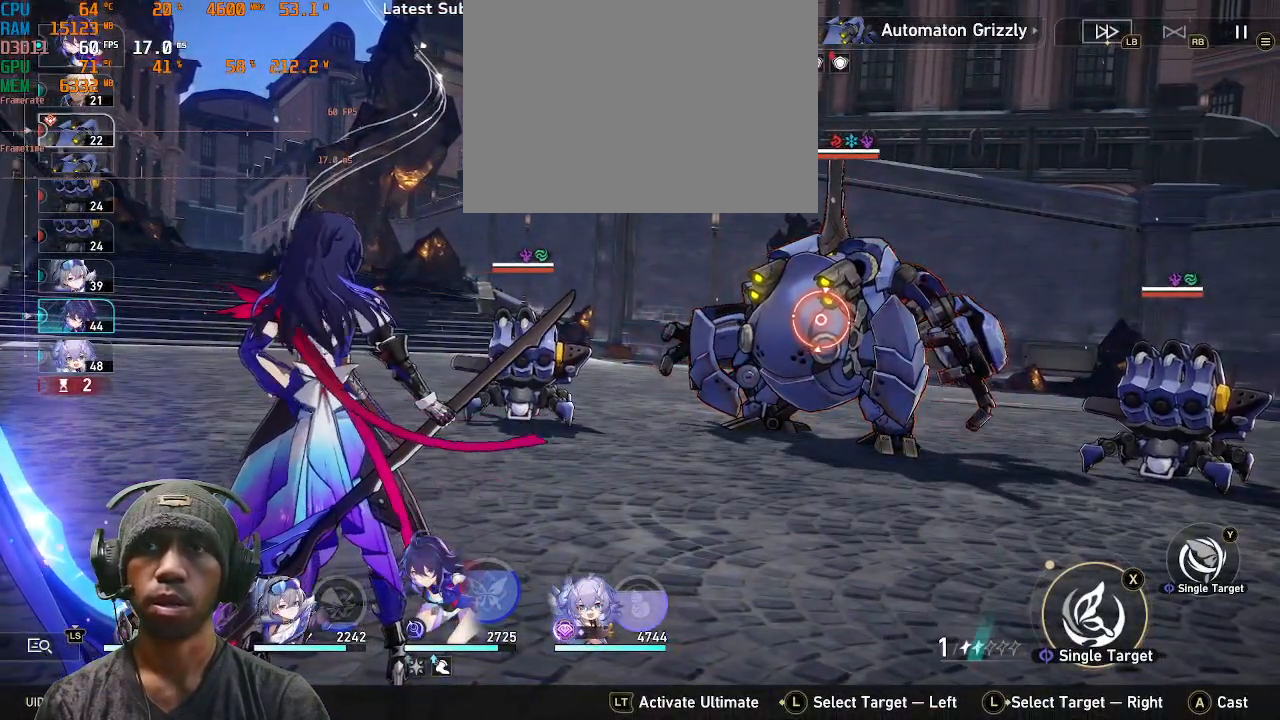
{"buttons": ["R2"], "left_stick": "center", "right_stick": "center", "events": []}
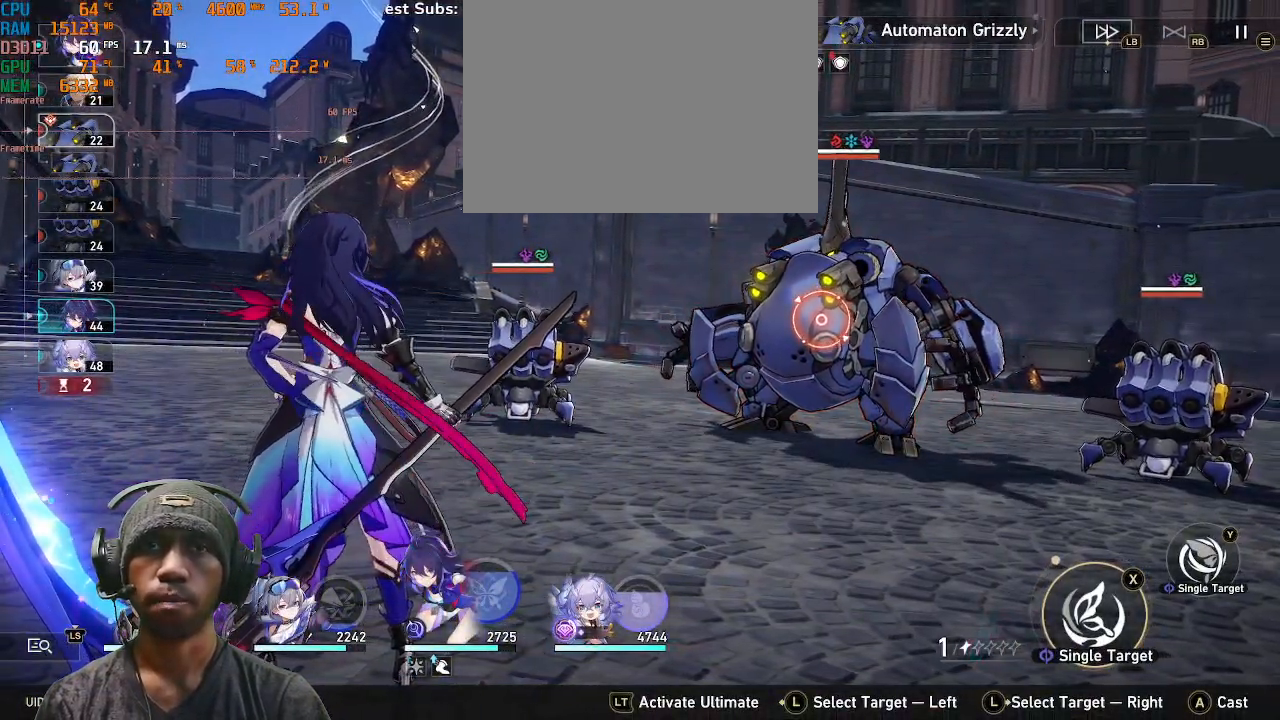
{"buttons": ["R2"], "left_stick": "center", "right_stick": "center", "events": []}
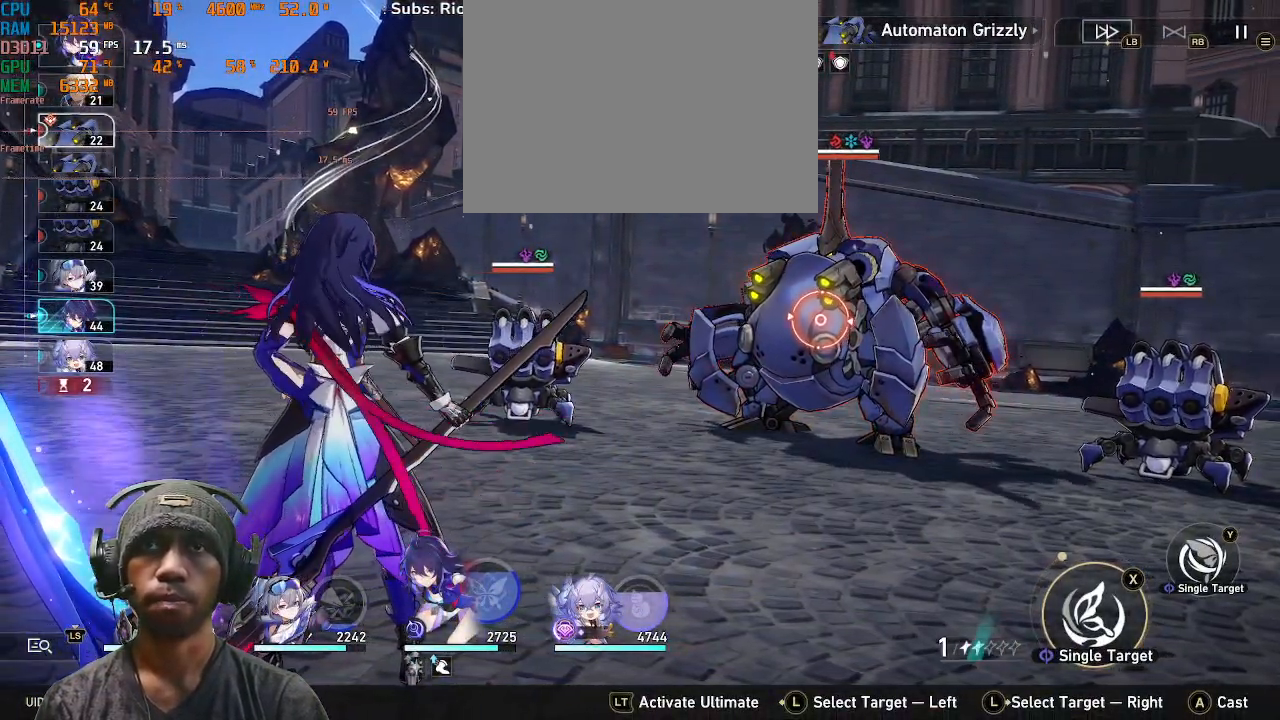
{"buttons": ["R2"], "left_stick": "center", "right_stick": "center", "events": []}
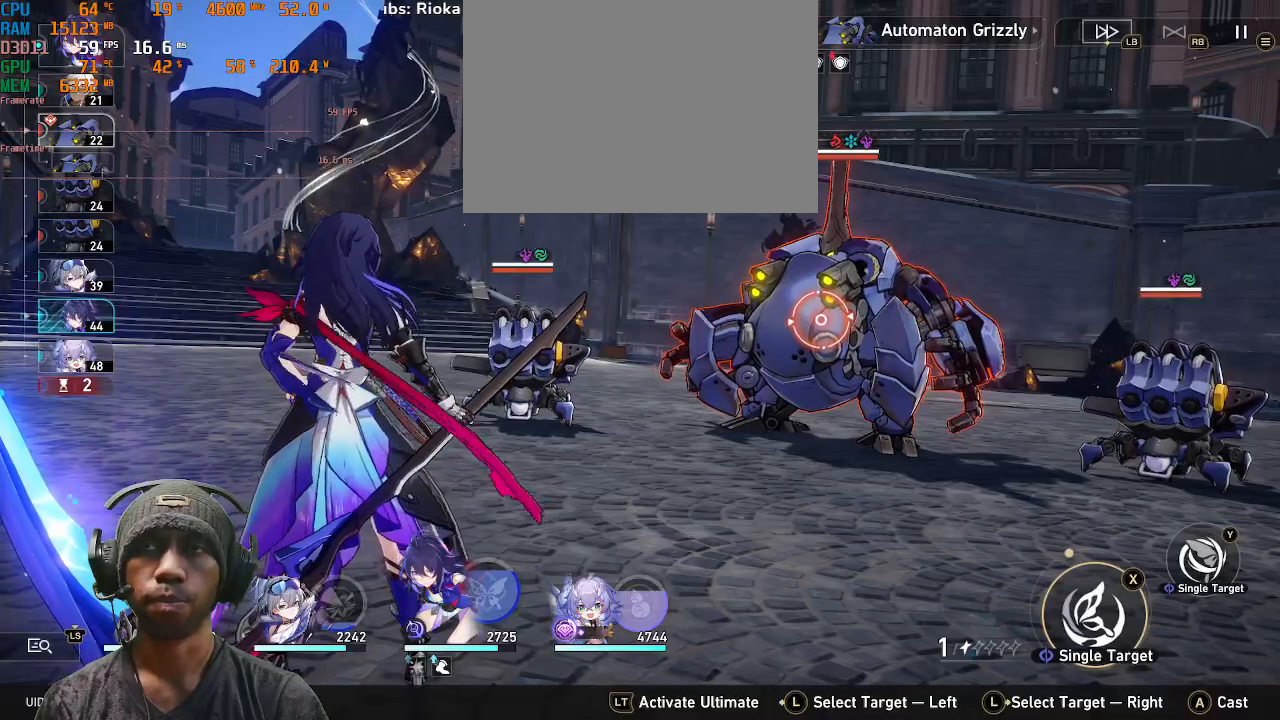
{"buttons": [], "left_stick": "center", "right_stick": "center", "events": [[367, "R2", "up"]]}
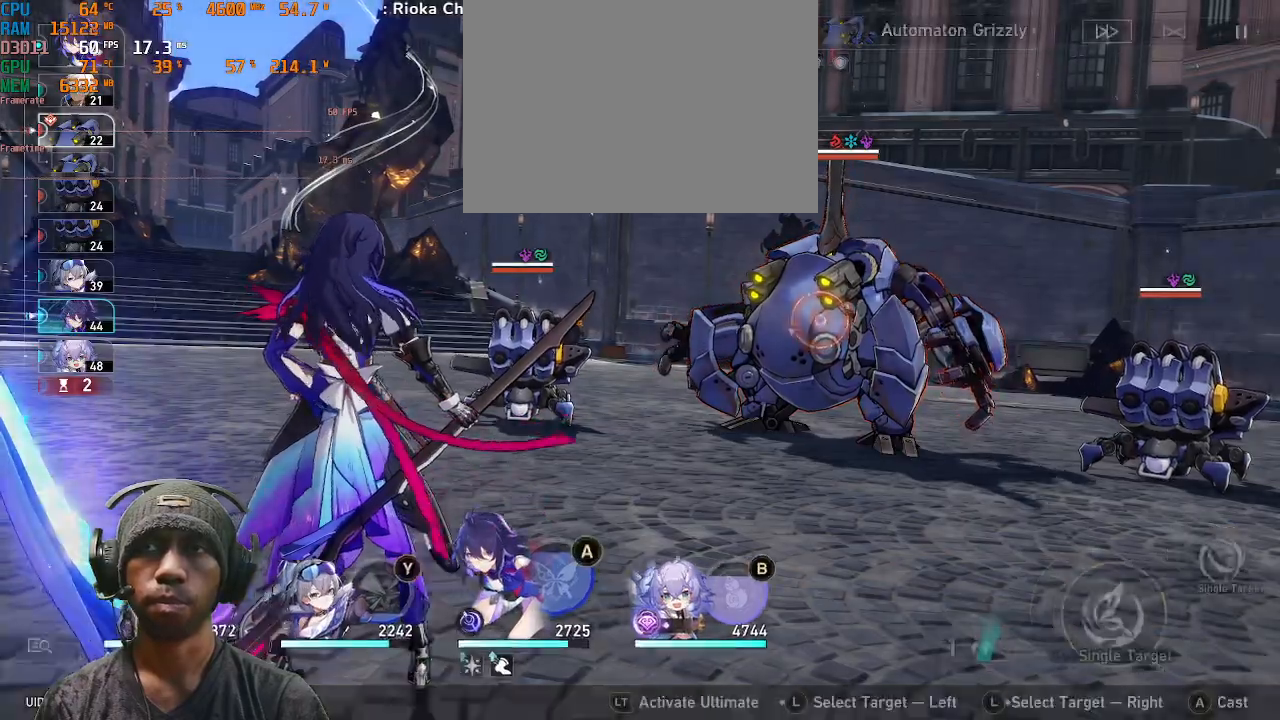
{"buttons": [], "left_stick": "center", "right_stick": "center", "events": []}
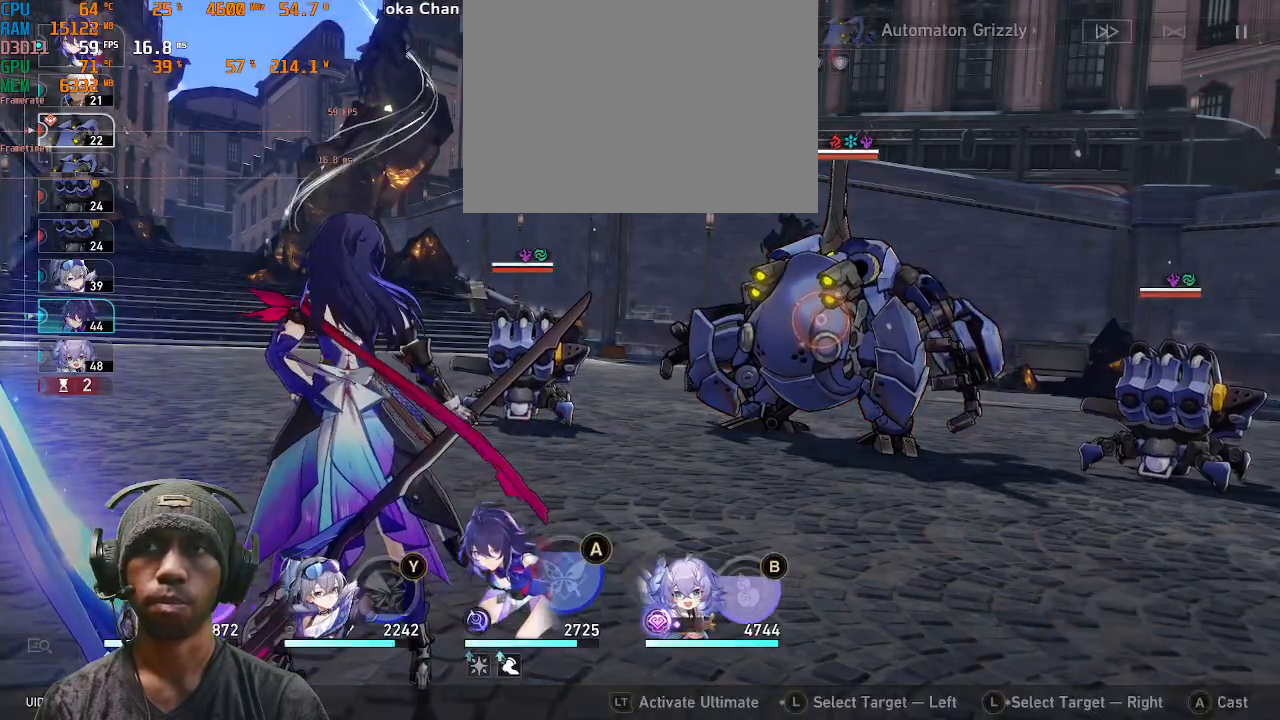
{"buttons": [], "left_stick": "center", "right_stick": "center", "events": []}
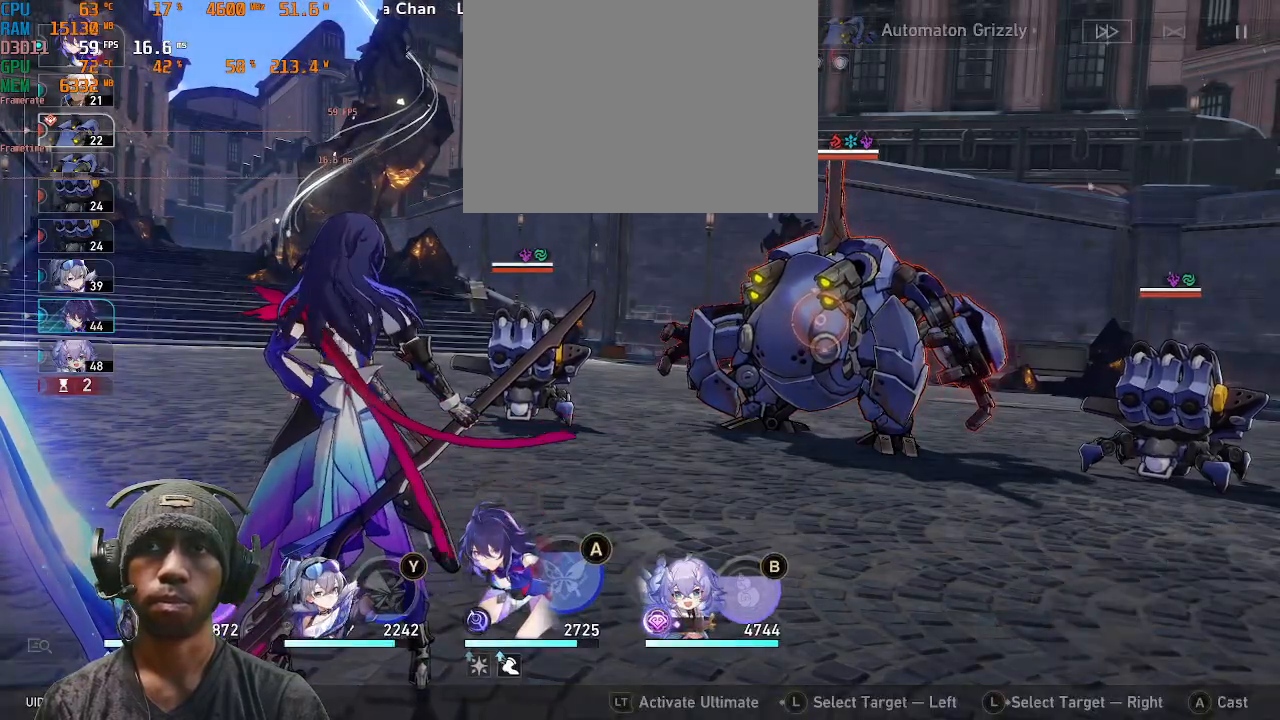
{"buttons": [], "left_stick": "center", "right_stick": "center", "events": []}
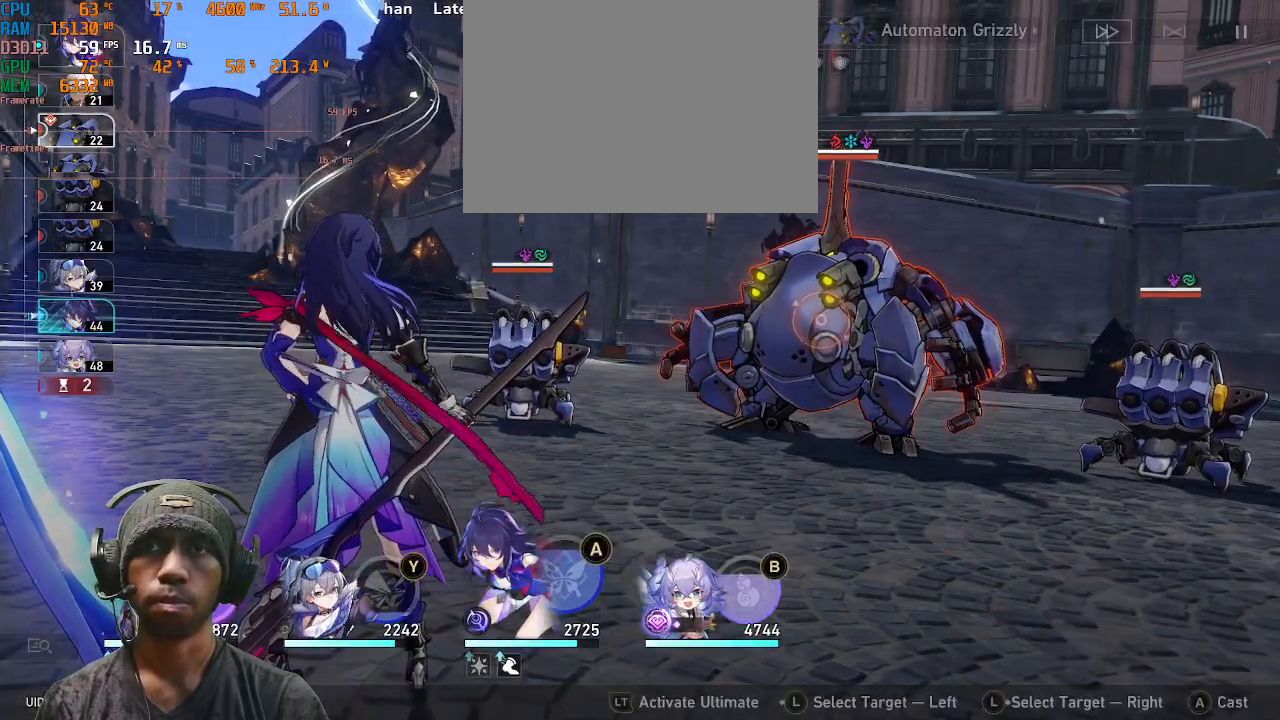
{"buttons": [], "left_stick": "center", "right_stick": "center", "events": []}
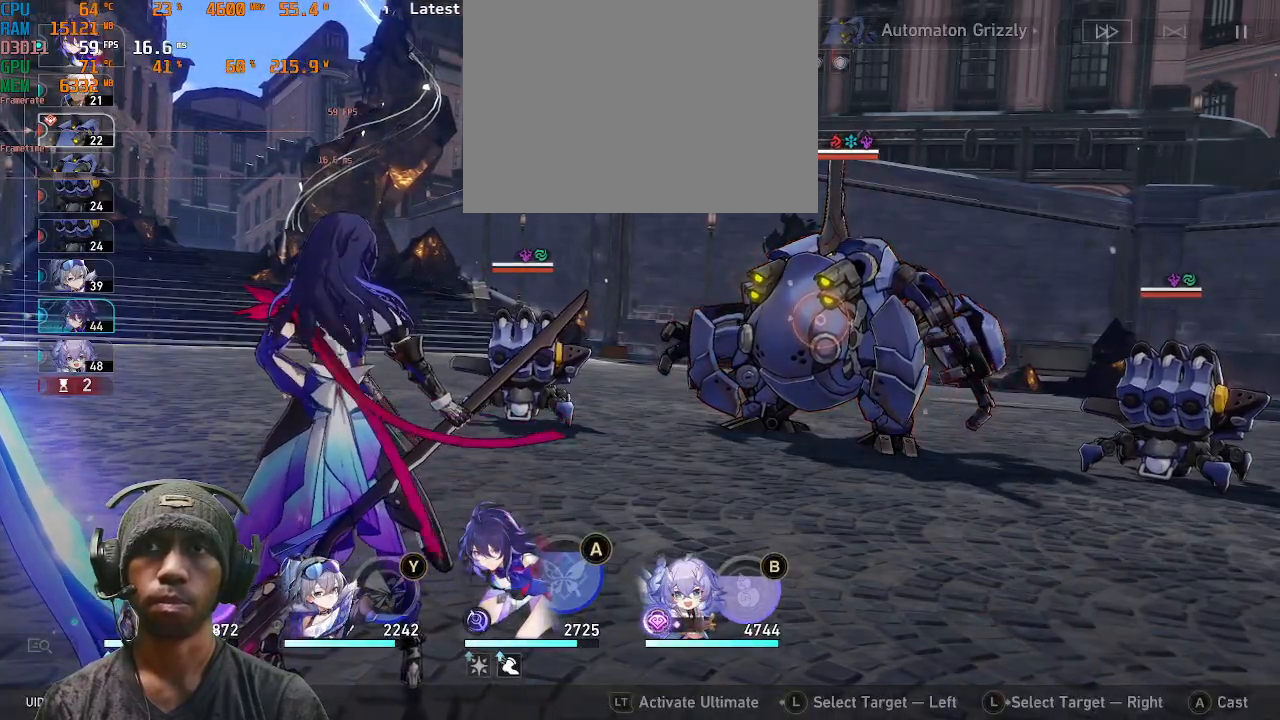
{"buttons": [], "left_stick": "center", "right_stick": "center", "events": [[183, "SQUARE", "down"], [283, "SQUARE", "up"]]}
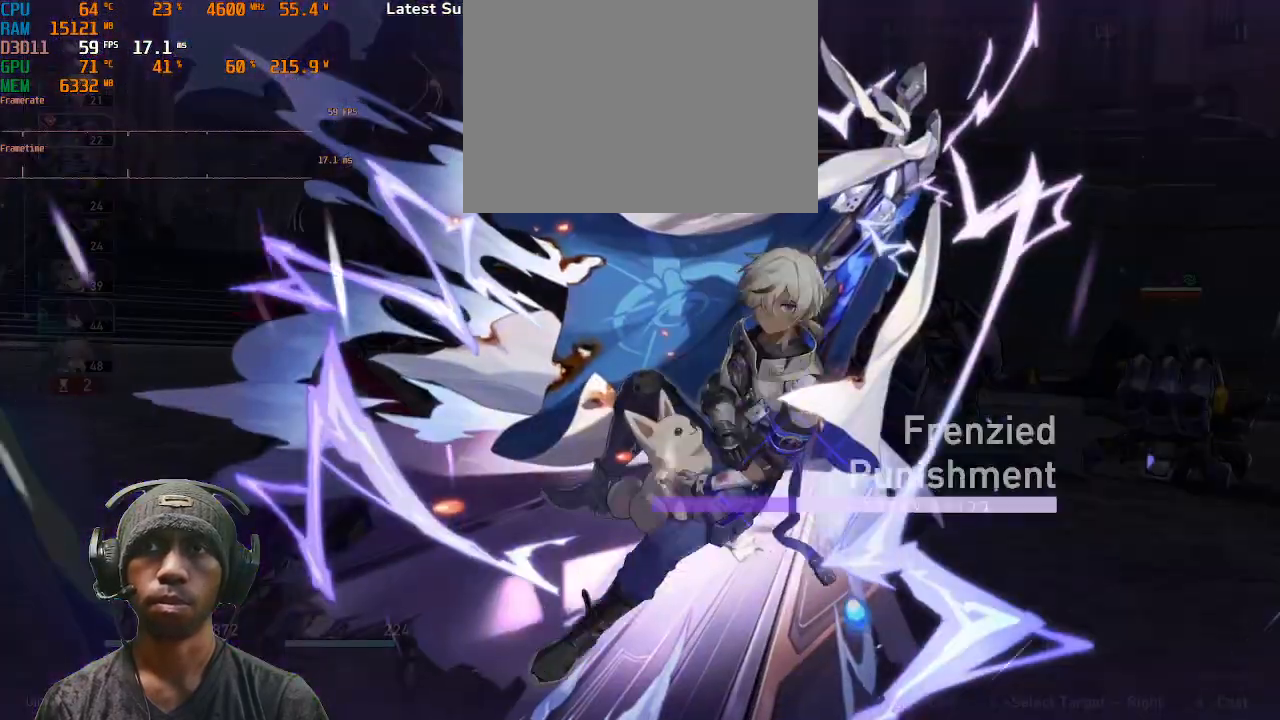
{"buttons": ["R2"], "left_stick": "center", "right_stick": "center", "events": [[133, "R1", "down"], [383, "R1", "up"], [467, "R2", "down"]]}
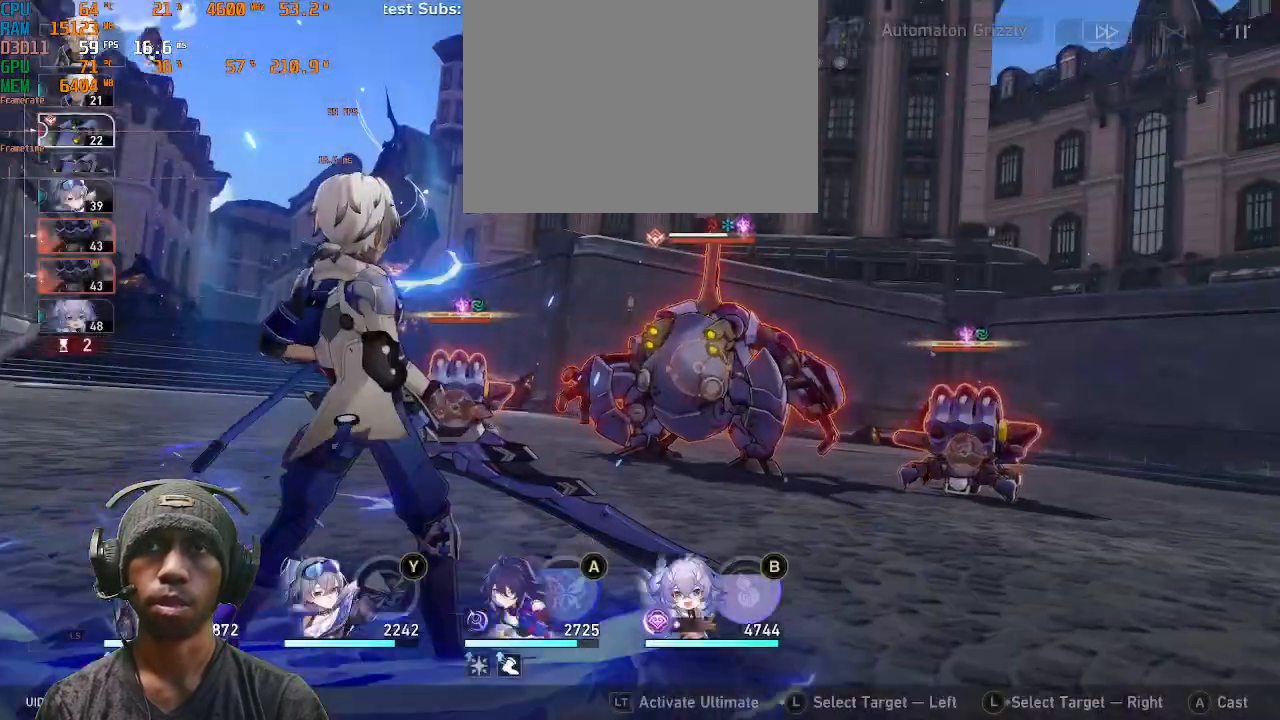
{"buttons": ["R2"], "left_stick": "center", "right_stick": "center", "events": []}